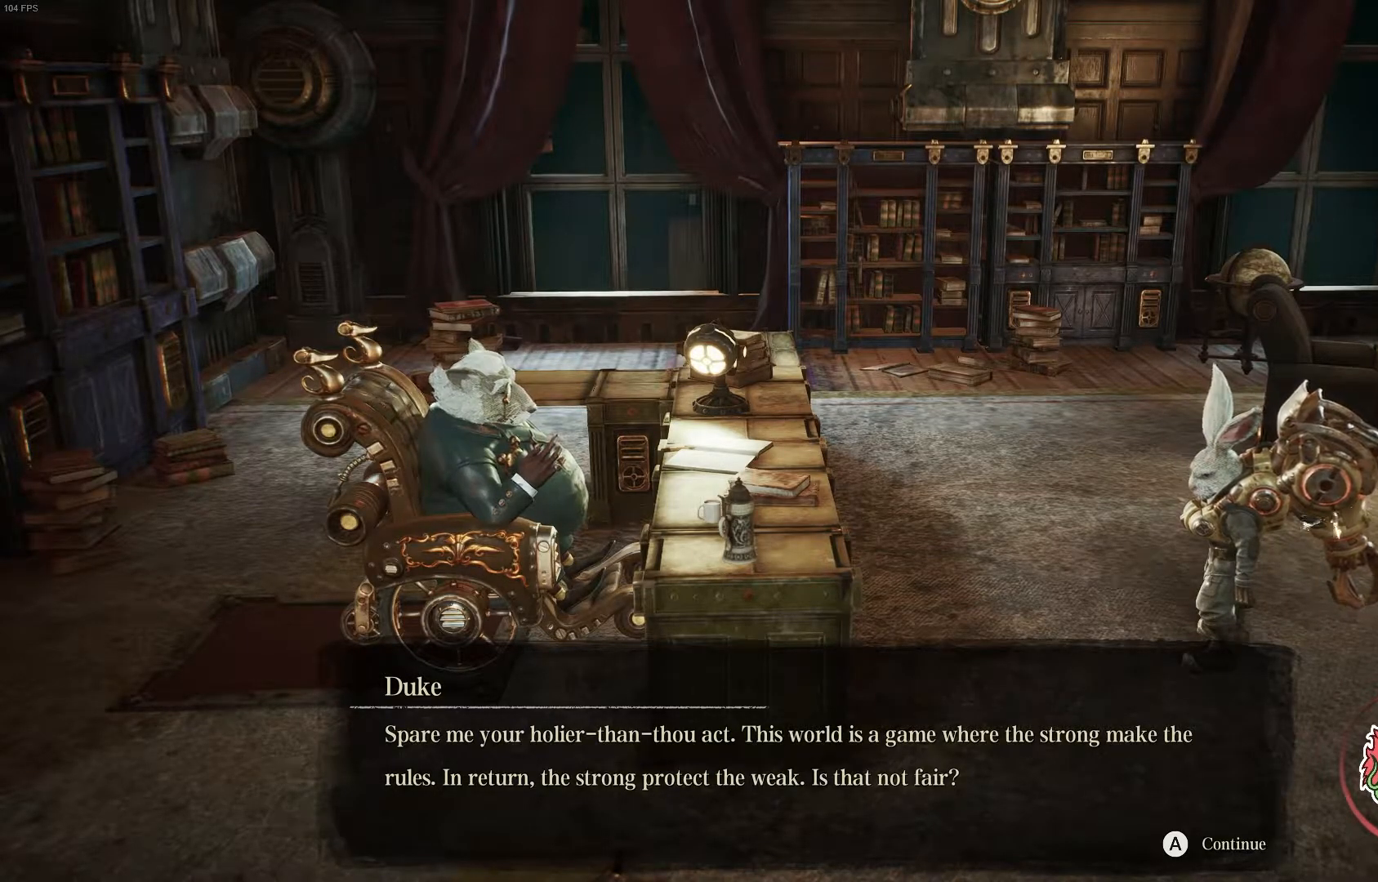
Gameplay with a controller (Xbox layout); each line is a JSON object with the inputs held at the frame after it. "events" lists button and stick changes between this image and that frame as [ms after this image, input, new state], when the widget could be followed in between.
{"buttons": [], "left_stick": "center", "right_stick": "center", "events": [[133, "A", "down"], [283, "A", "up"]]}
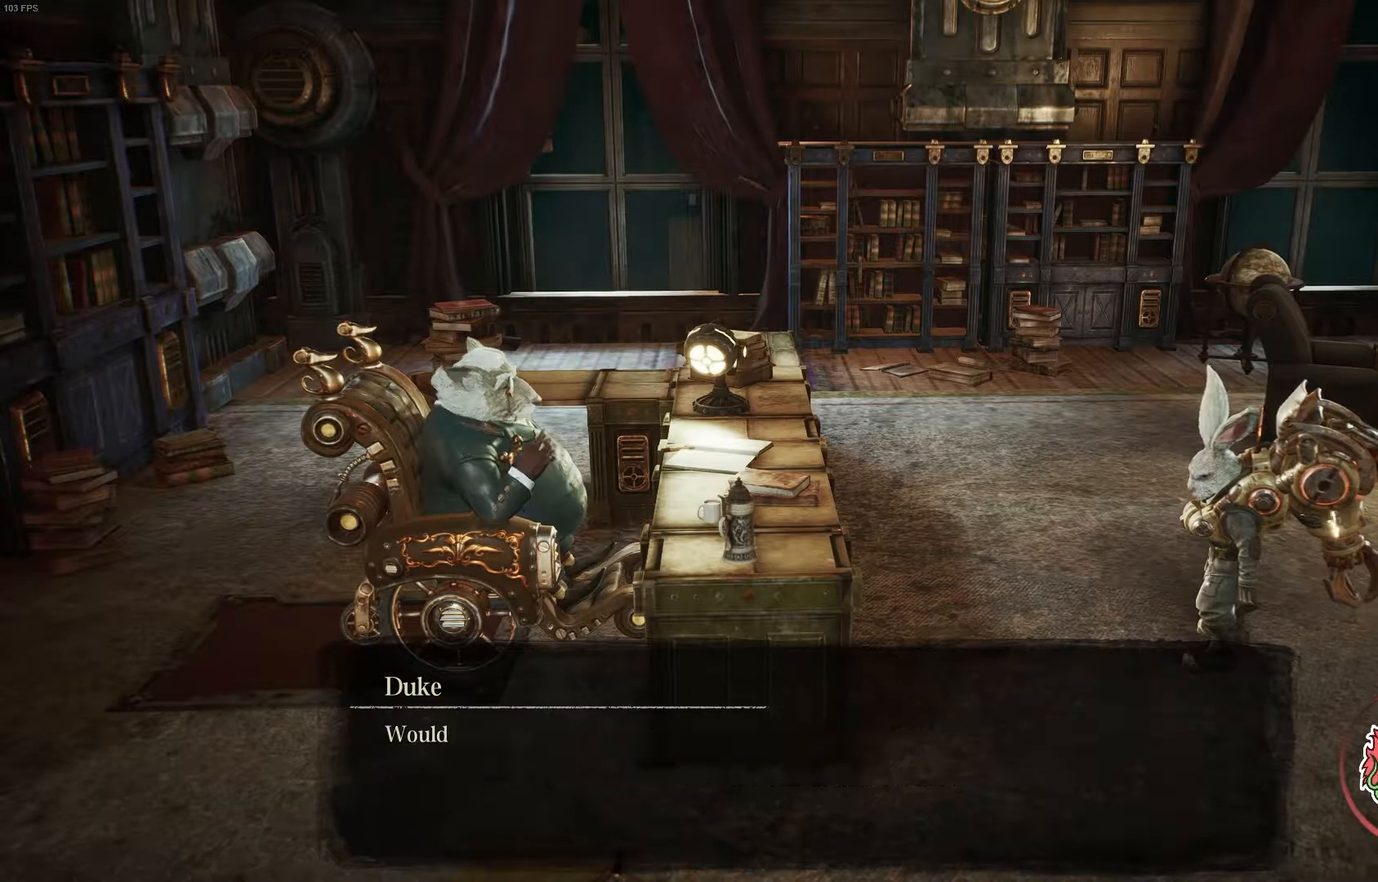
{"buttons": [], "left_stick": "center", "right_stick": "center", "events": []}
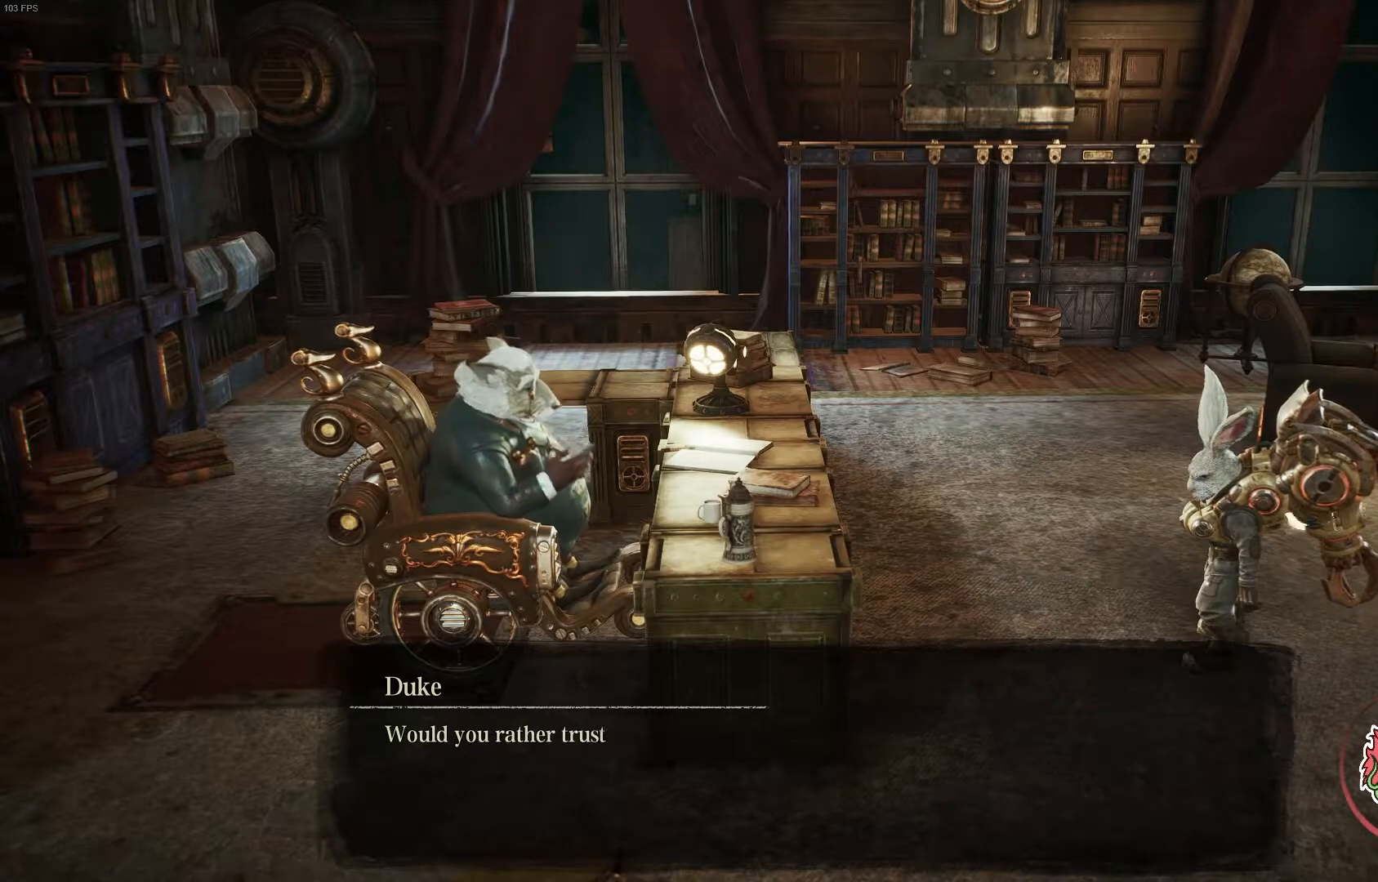
{"buttons": [], "left_stick": "center", "right_stick": "center", "events": []}
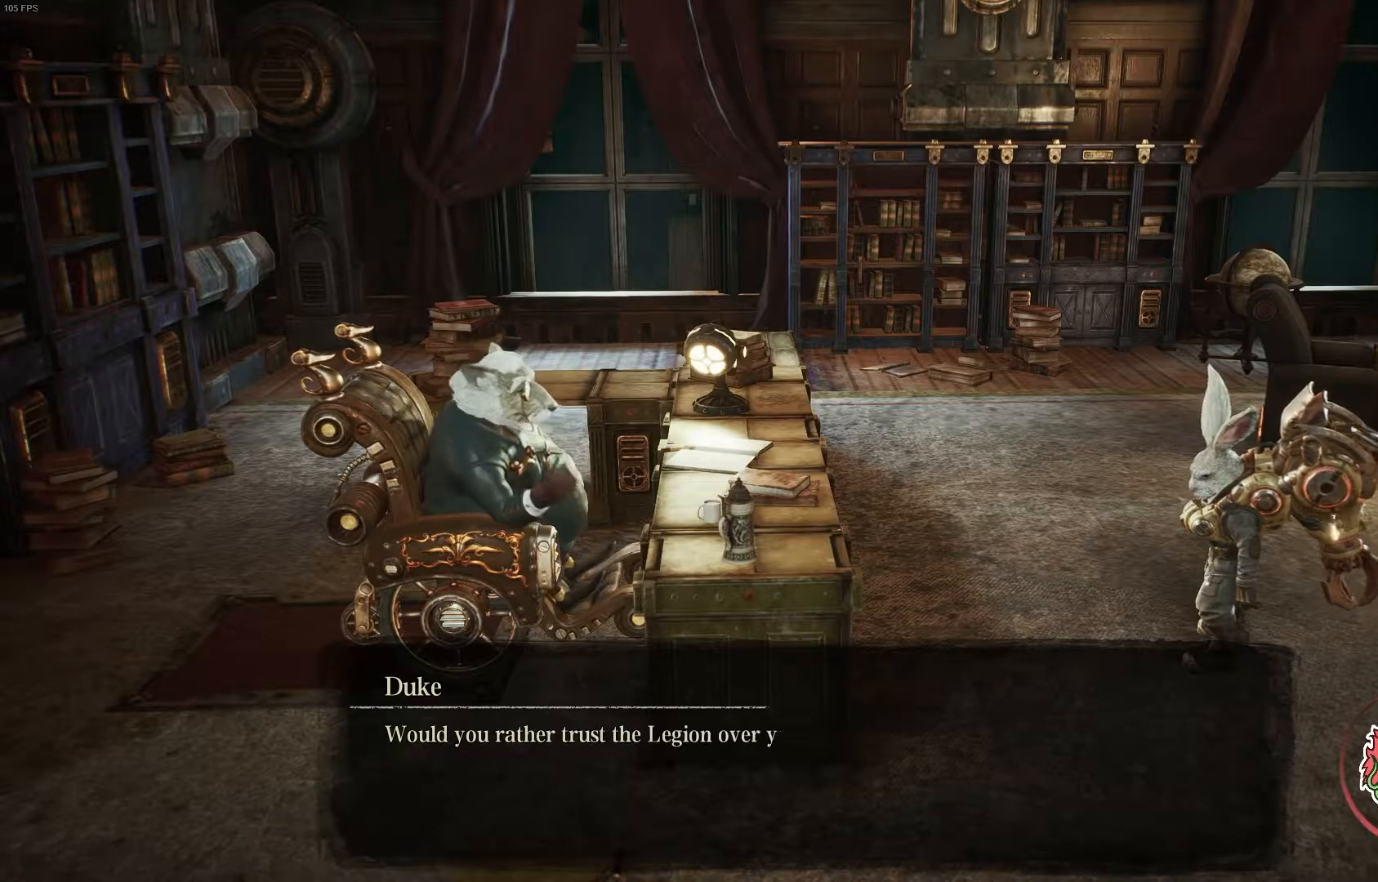
{"buttons": [], "left_stick": "center", "right_stick": "center", "events": []}
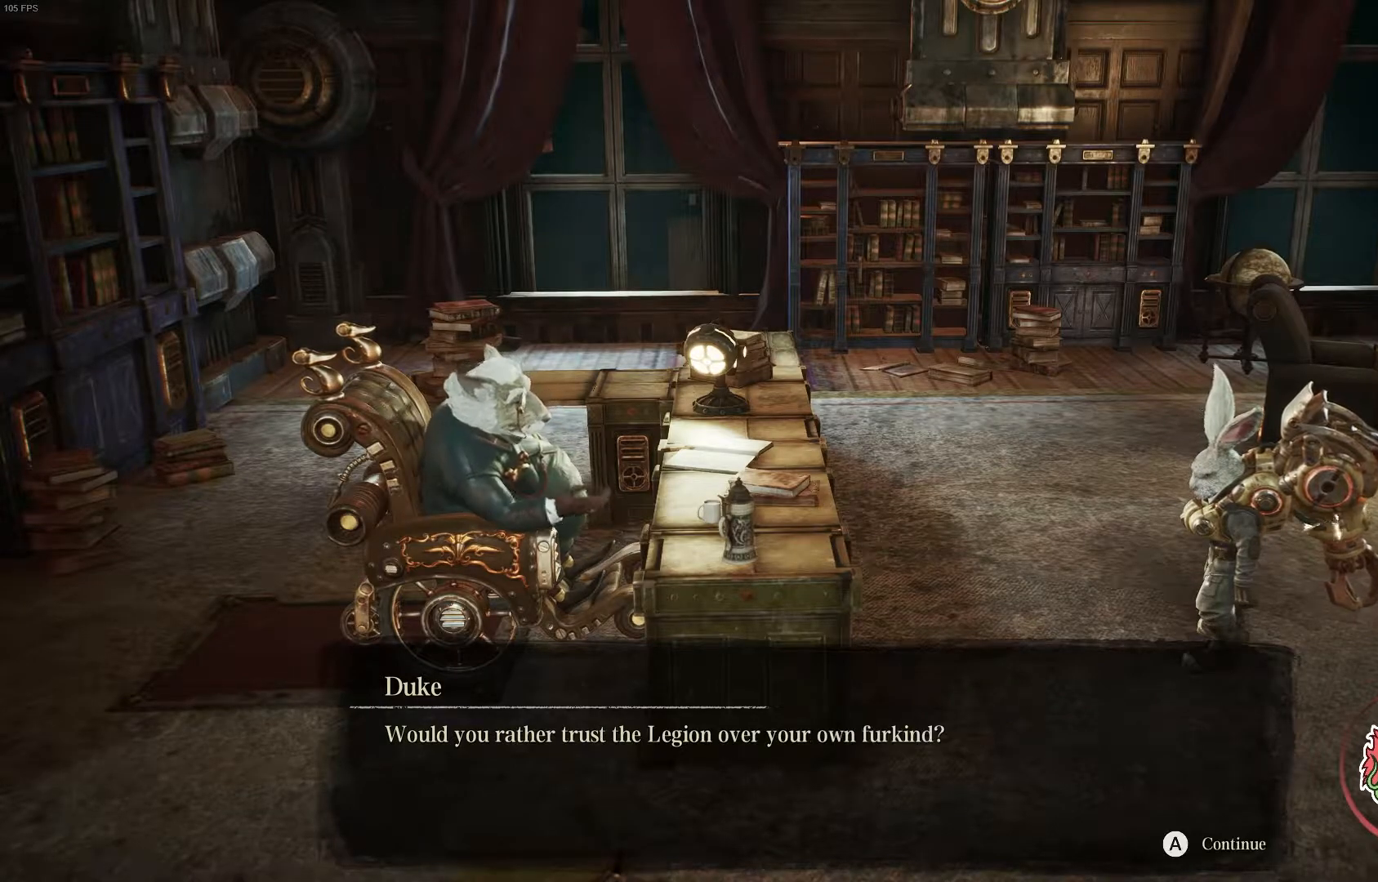
{"buttons": [], "left_stick": "center", "right_stick": "center", "events": []}
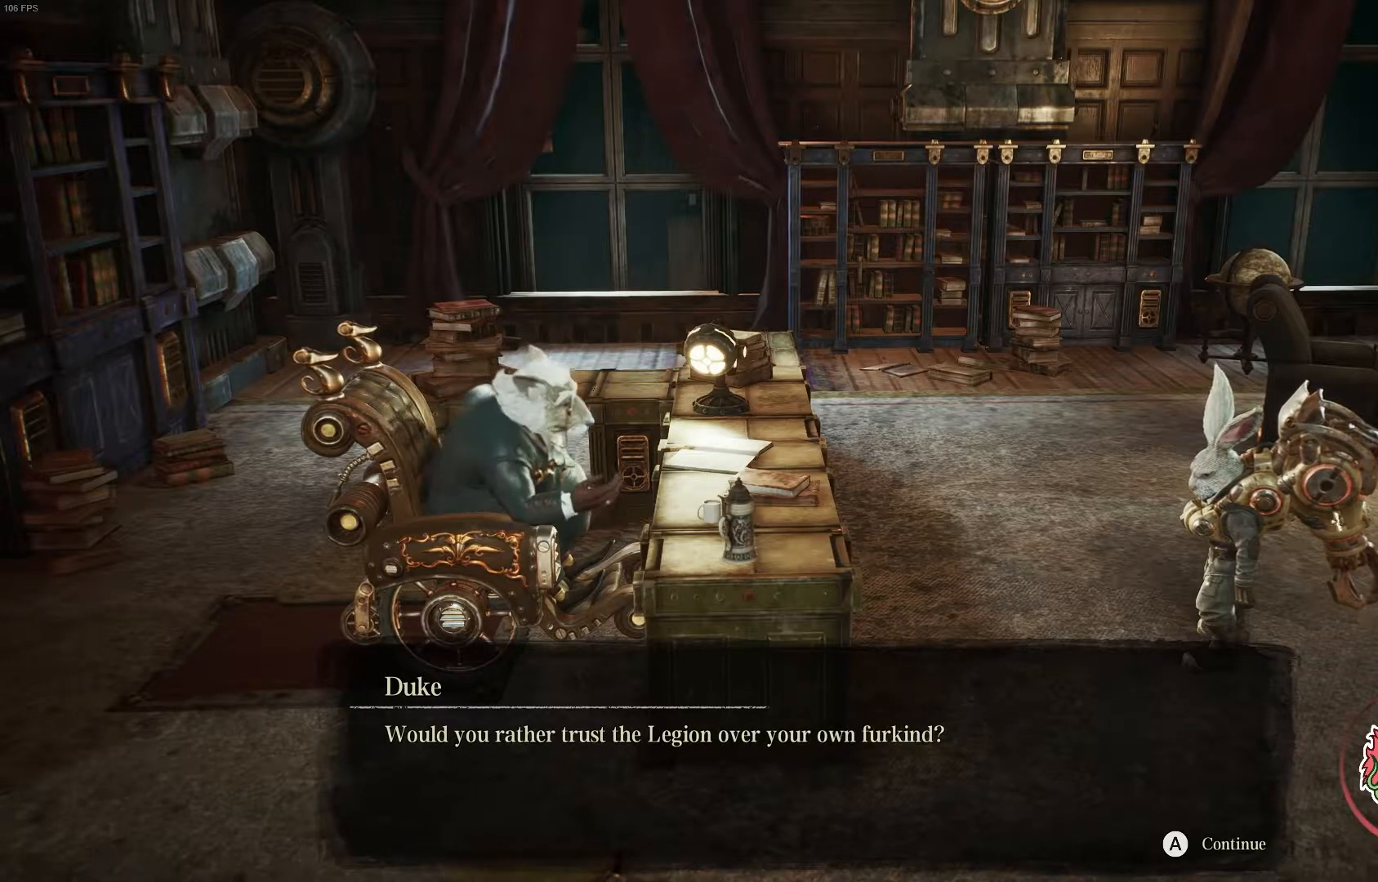
{"buttons": [], "left_stick": "center", "right_stick": "center", "events": []}
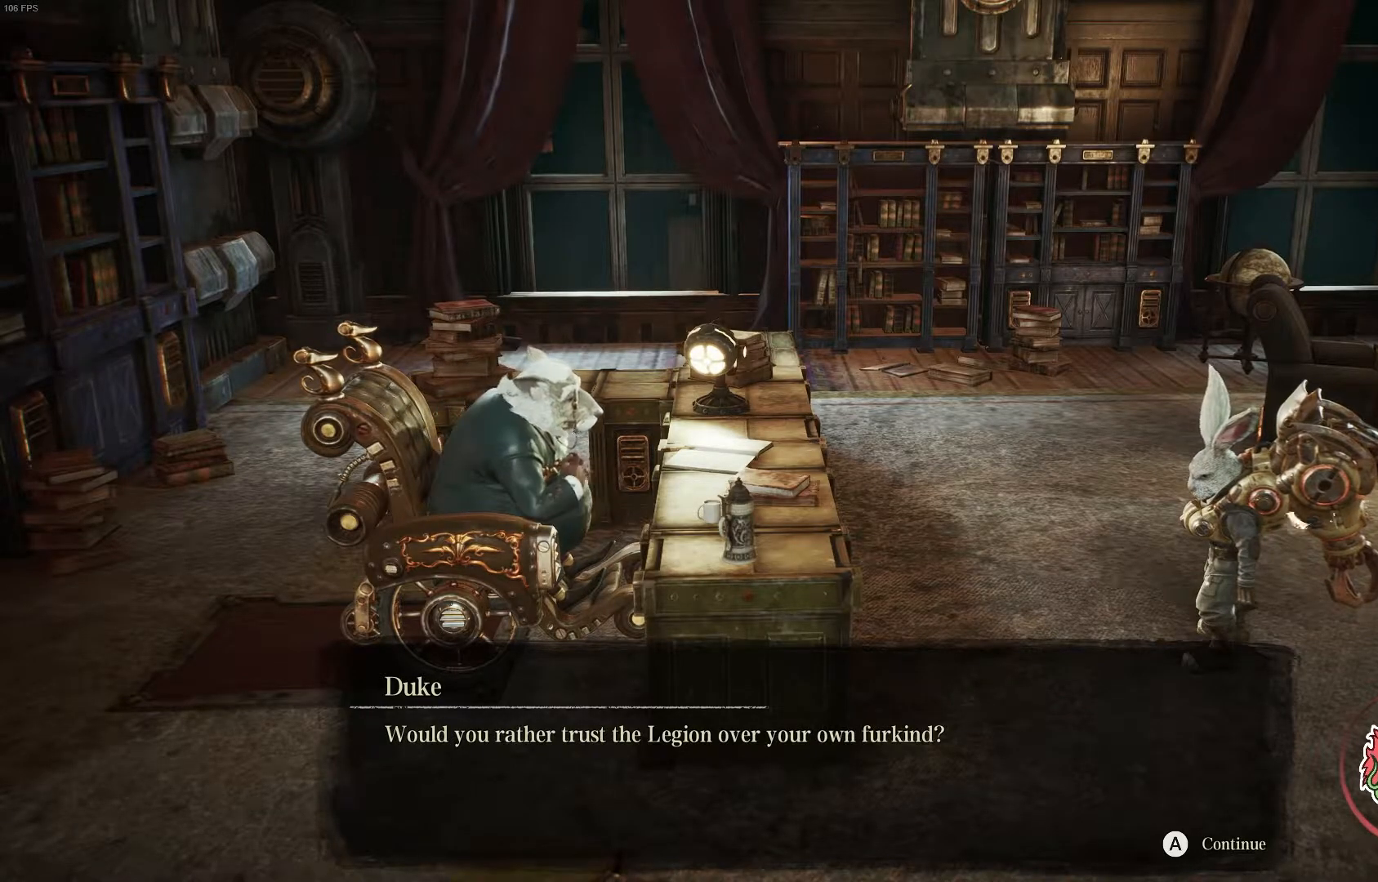
{"buttons": [], "left_stick": "center", "right_stick": "center", "events": []}
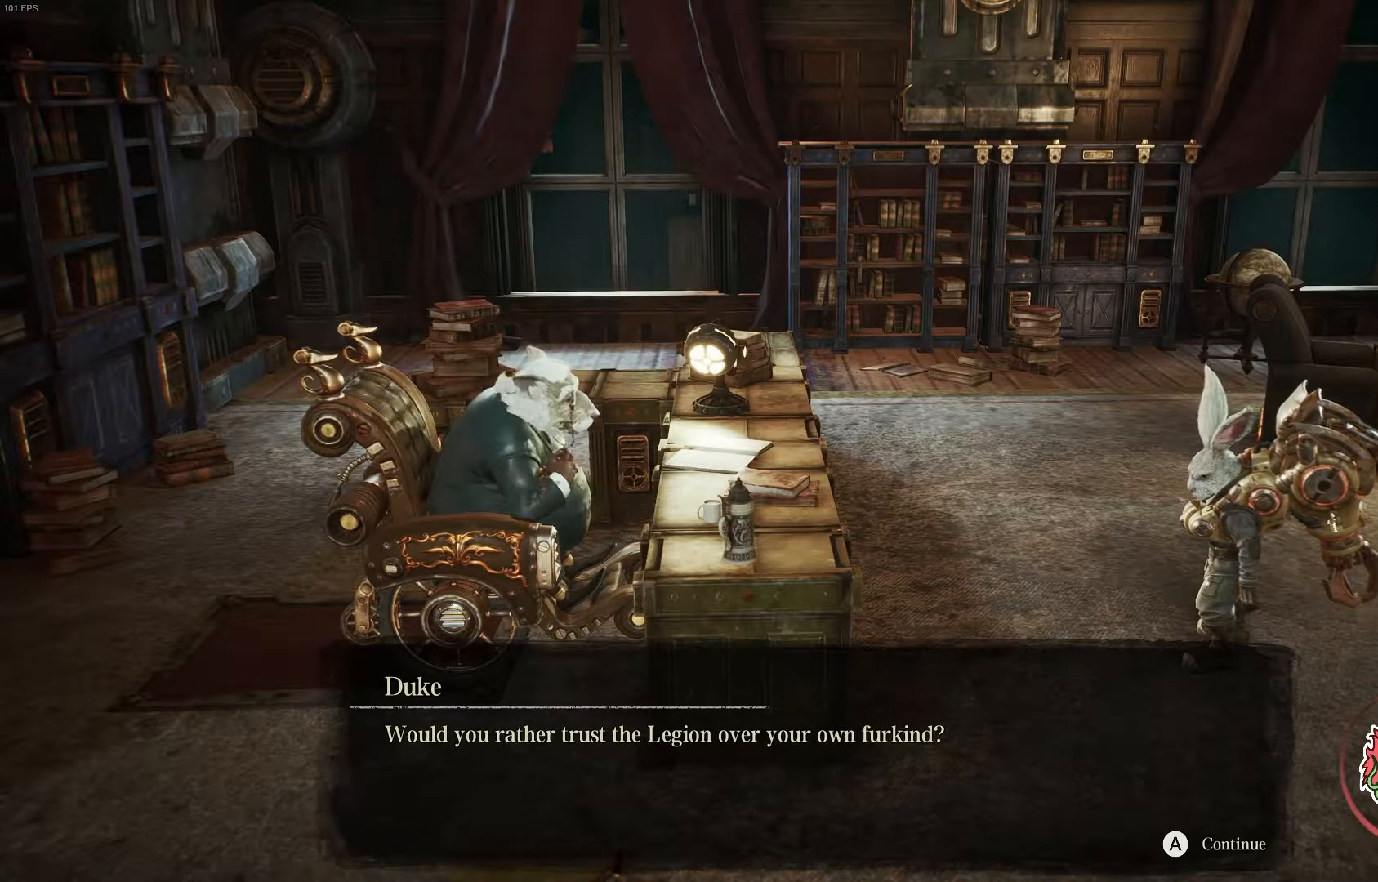
{"buttons": [], "left_stick": "center", "right_stick": "center", "events": []}
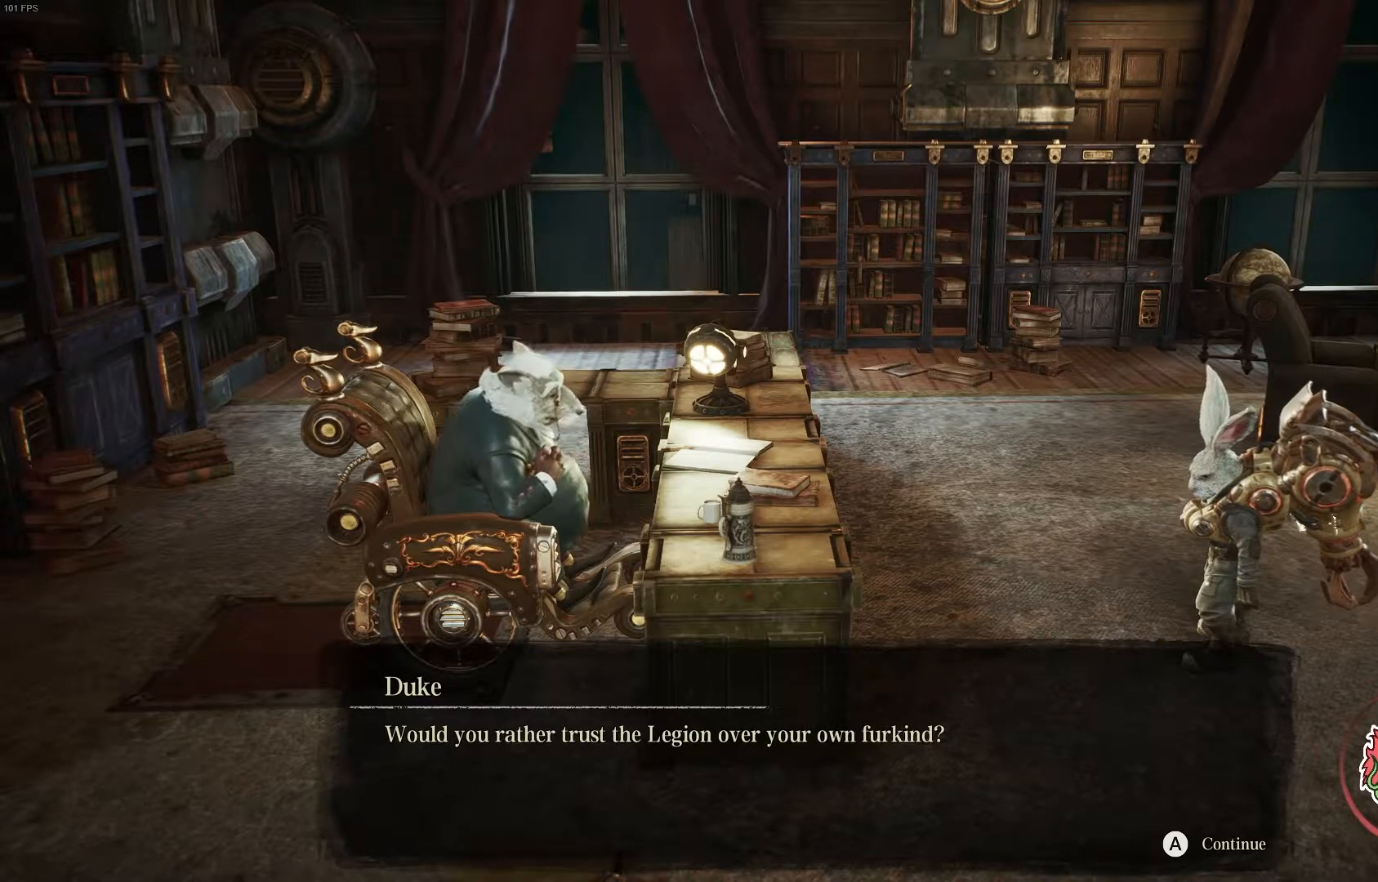
{"buttons": [], "left_stick": "center", "right_stick": "center", "events": []}
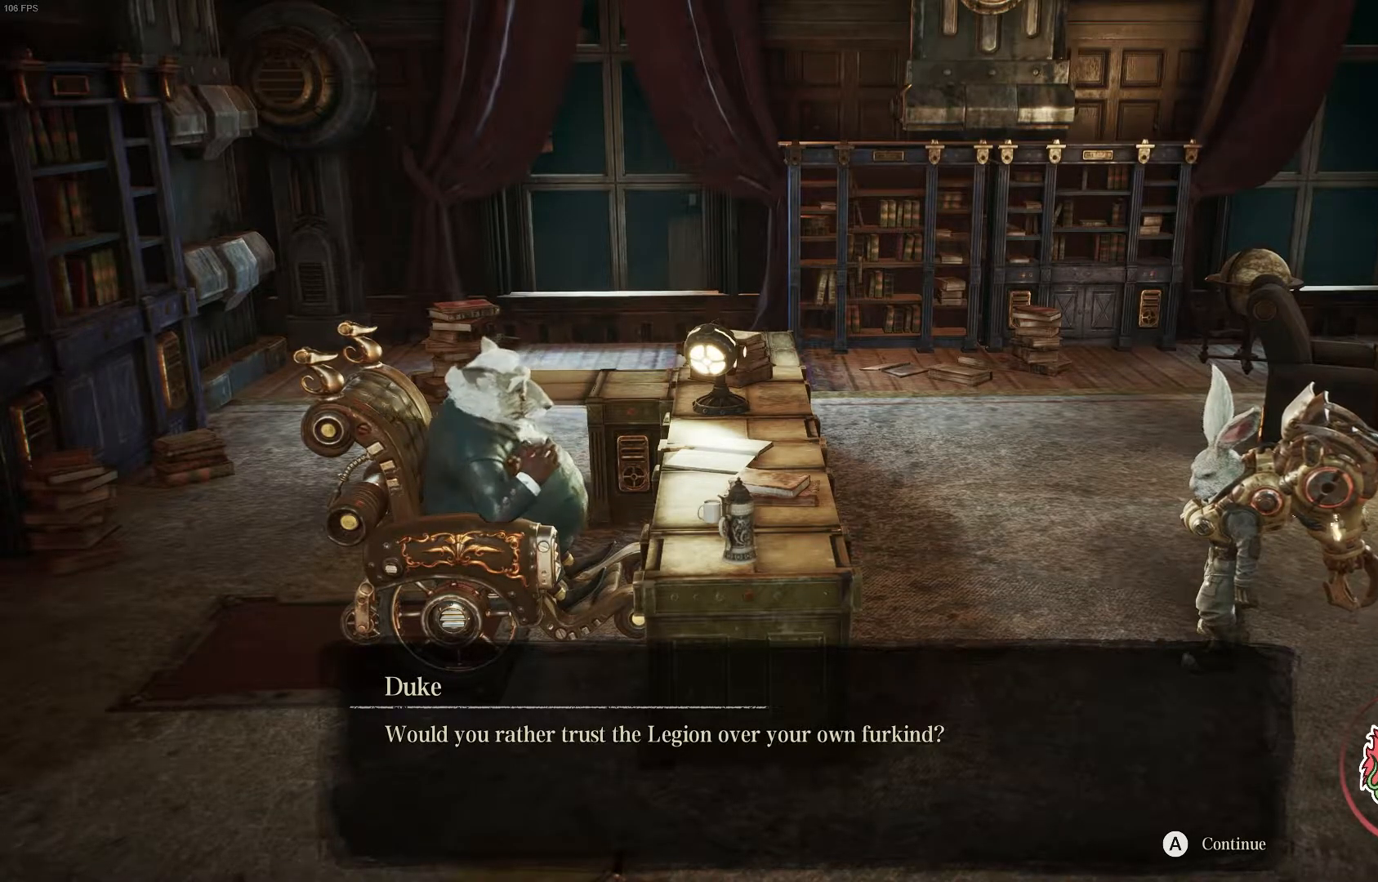
{"buttons": [], "left_stick": "center", "right_stick": "center", "events": []}
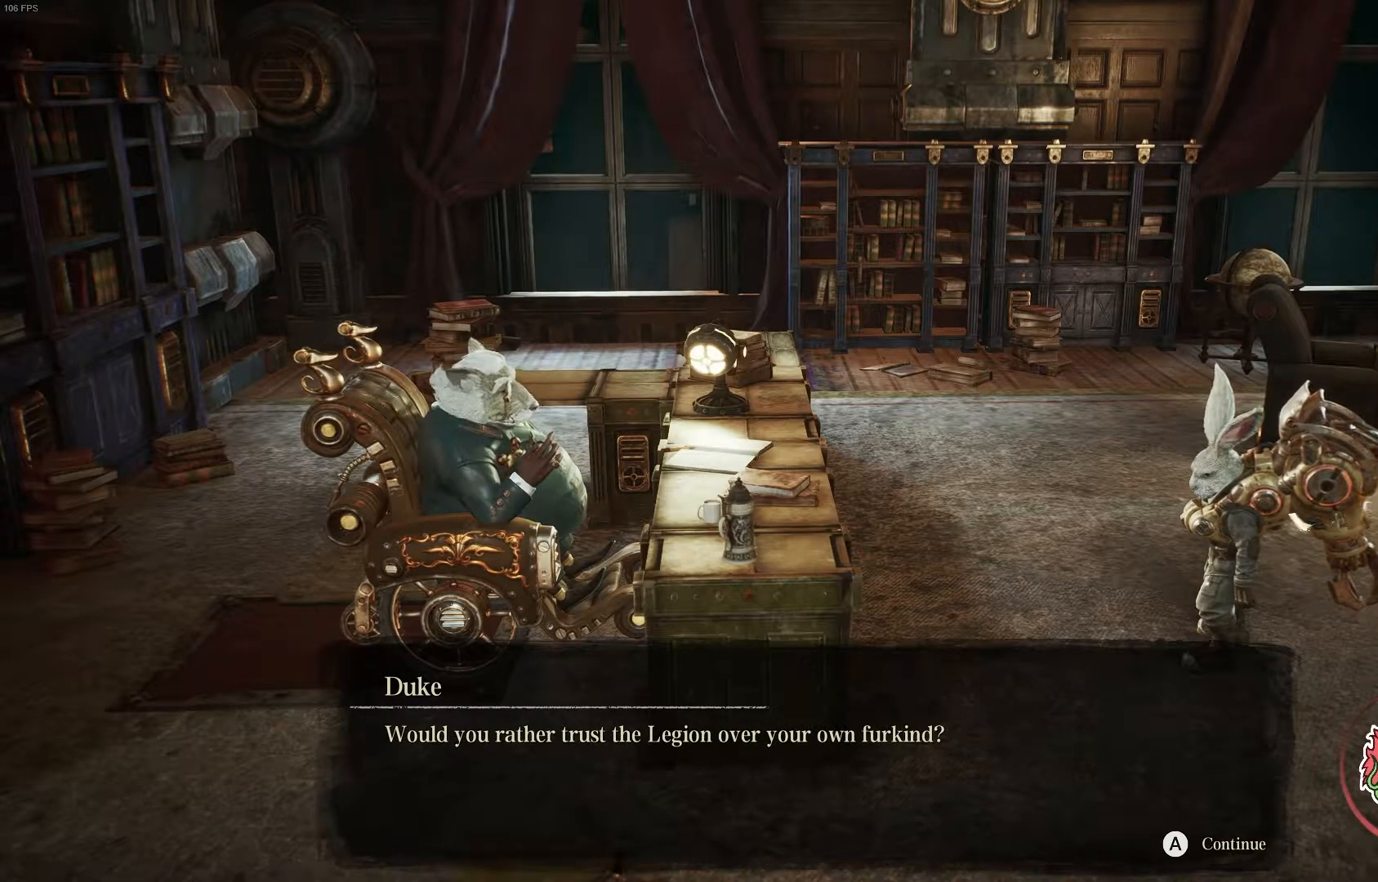
{"buttons": [], "left_stick": "center", "right_stick": "center", "events": []}
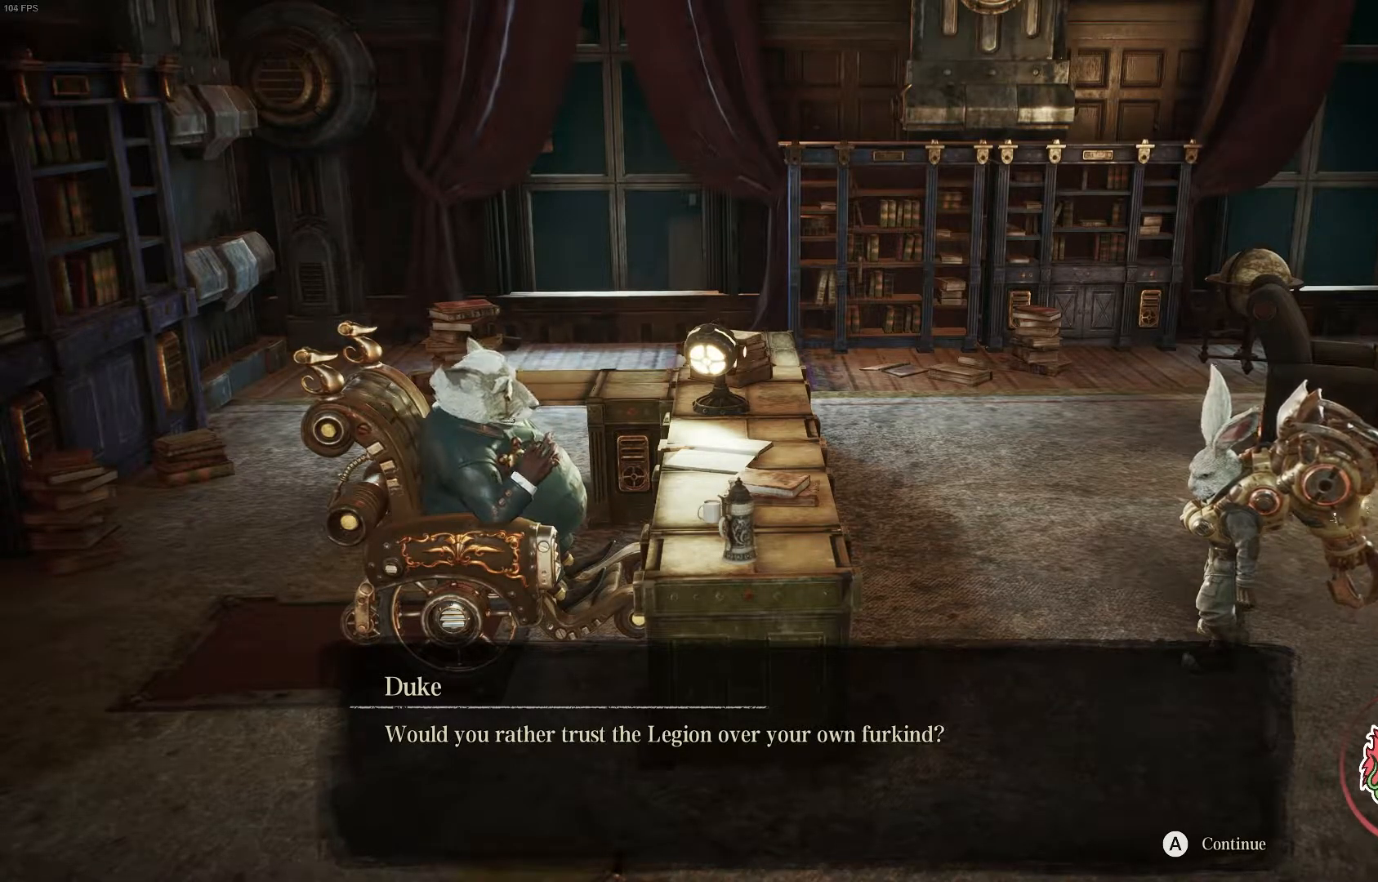
{"buttons": ["A"], "left_stick": "center", "right_stick": "center", "events": [[433, "A", "down"]]}
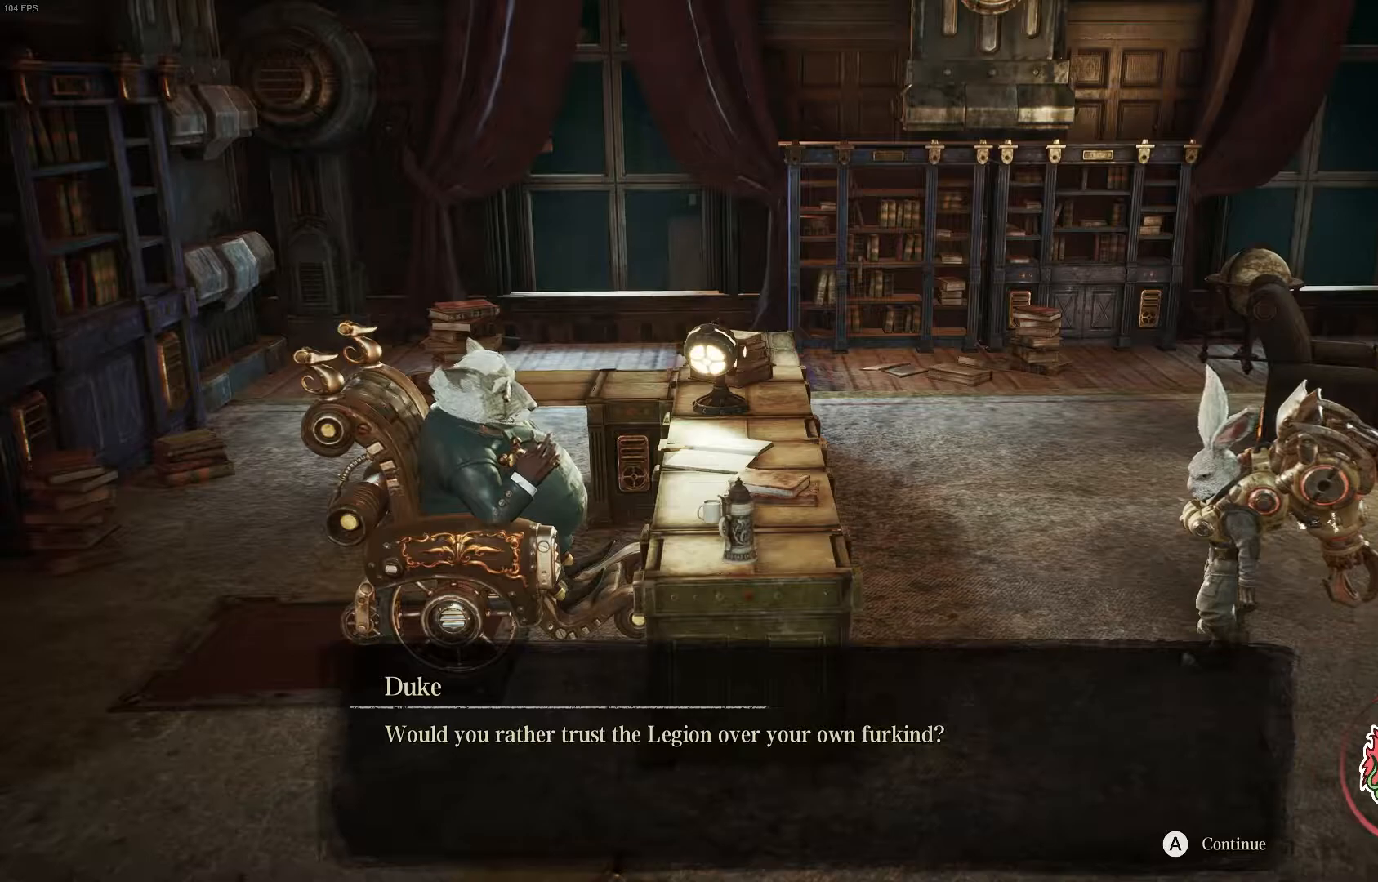
{"buttons": [], "left_stick": "center", "right_stick": "center", "events": [[83, "A", "up"]]}
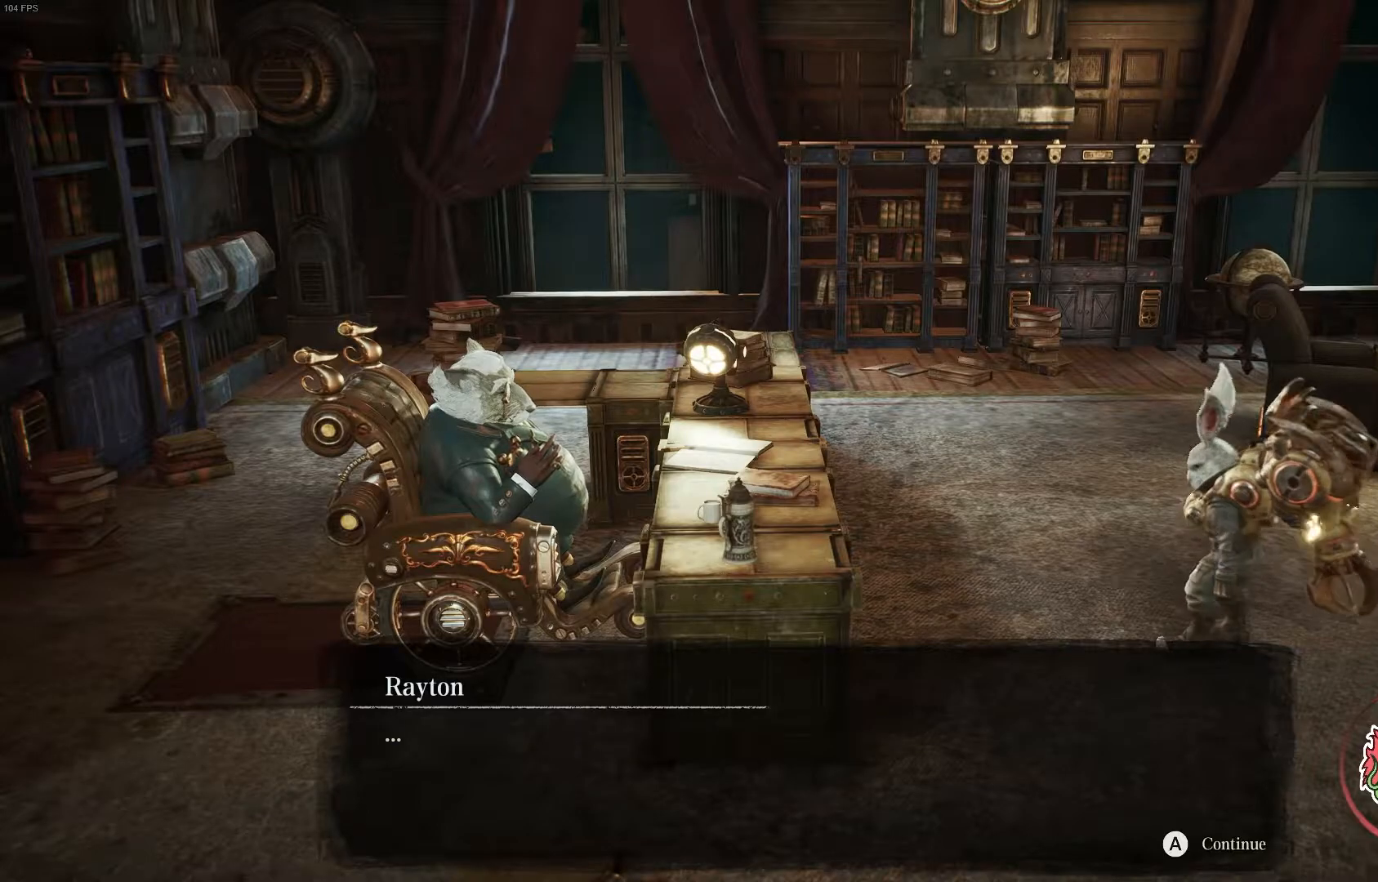
{"buttons": [], "left_stick": "center", "right_stick": "center", "events": []}
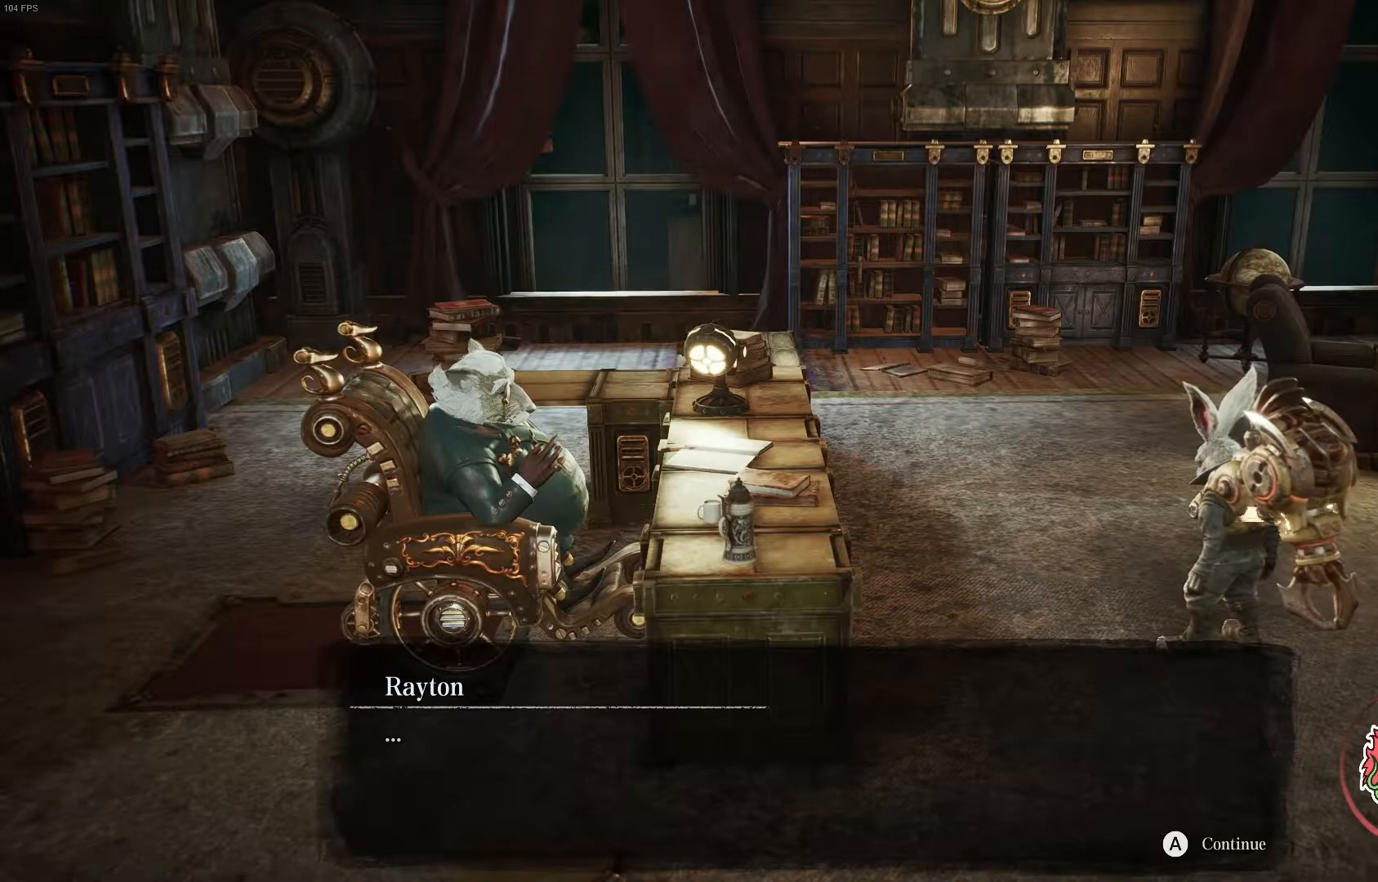
{"buttons": ["A"], "left_stick": "center", "right_stick": "center", "events": [[383, "A", "down"]]}
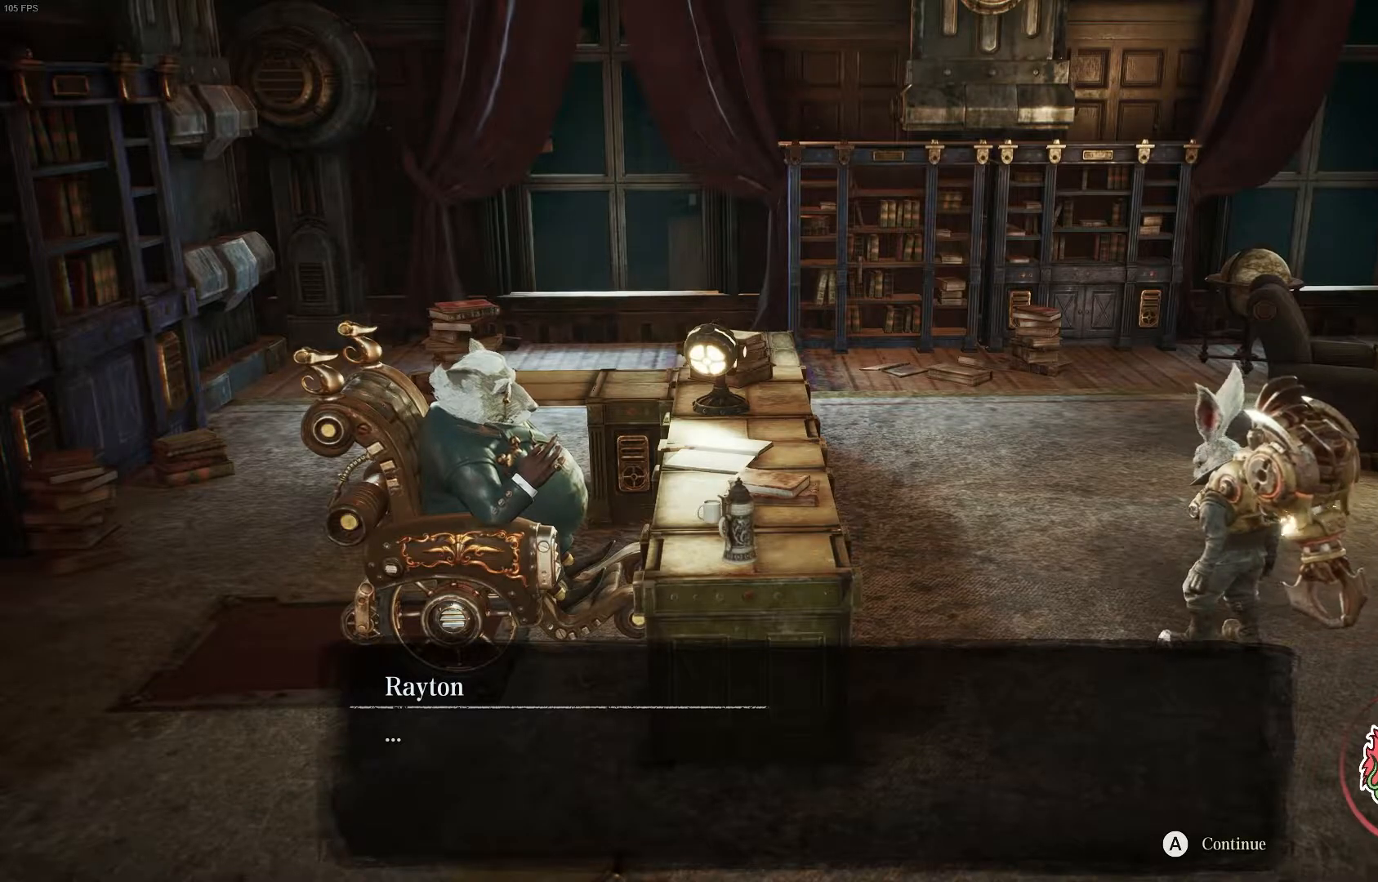
{"buttons": [], "left_stick": "center", "right_stick": "center", "events": [[33, "A", "up"]]}